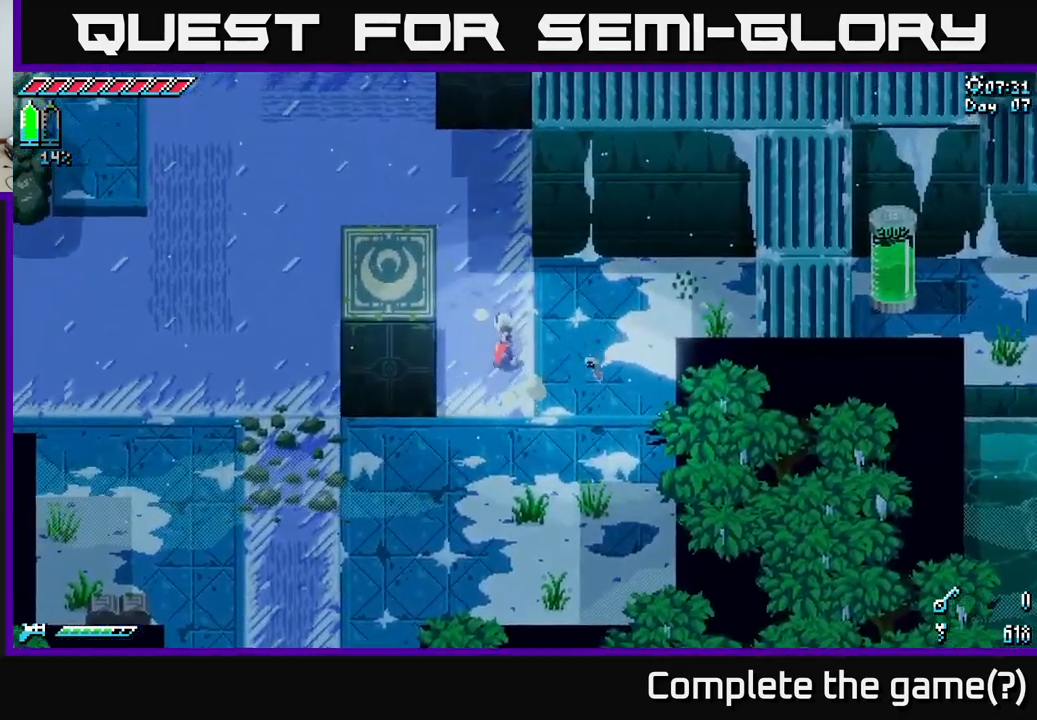
Gameplay with a controller (Xbox layout); each line is a JSON object with the inputs held at the frame after it. "events" lists button and stick changes between this image and that frame as [ms after this image, input, new state], when the widget could be followed in between.
{"buttons": ["X"], "left_stick": "up-left", "right_stick": "center", "events": [[50, "left_stick", "up"], [217, "left_stick", "up-left"]]}
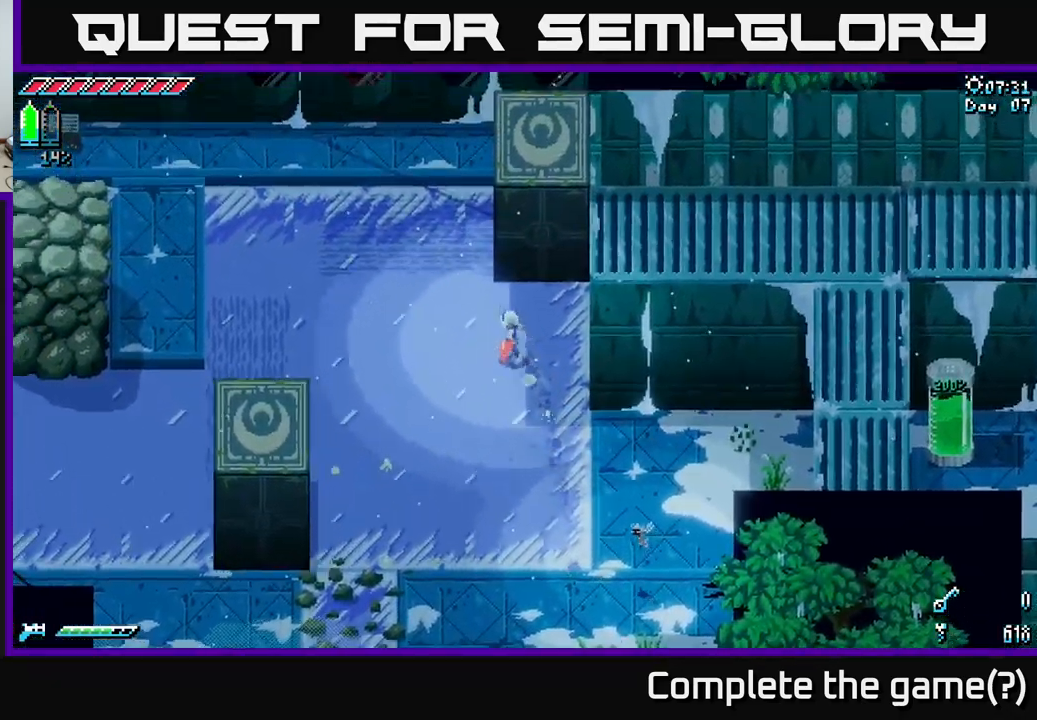
{"buttons": ["X"], "left_stick": "up-right", "right_stick": "center", "events": [[300, "left_stick", "up"], [450, "left_stick", "up-right"]]}
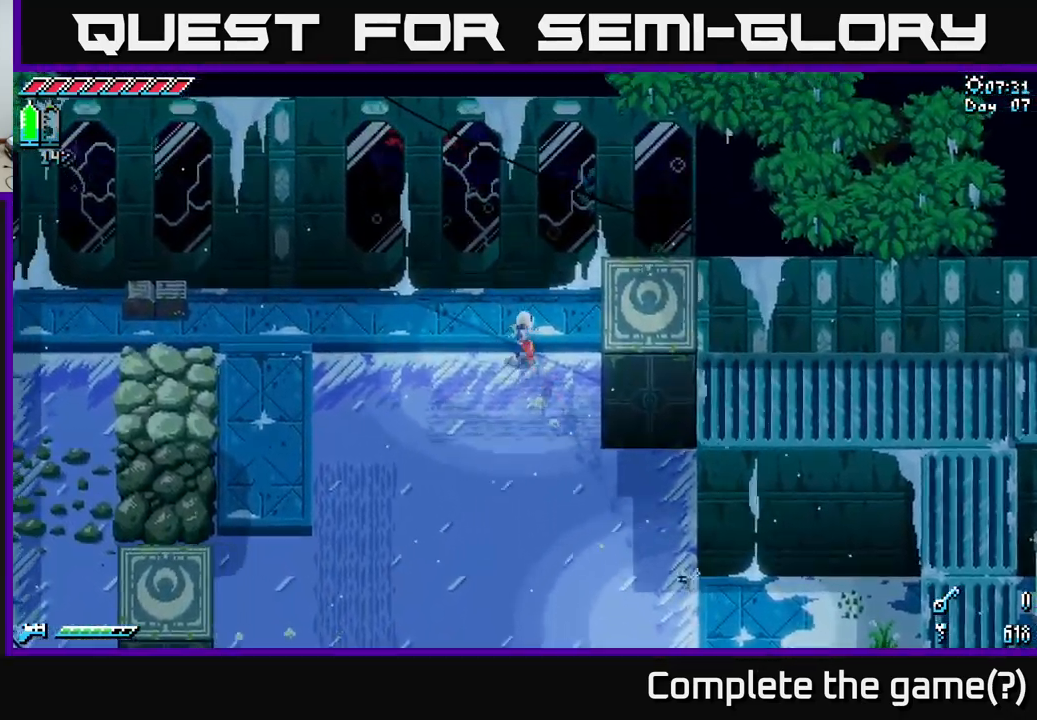
{"buttons": ["X"], "left_stick": "right", "right_stick": "center", "events": [[267, "left_stick", "right"]]}
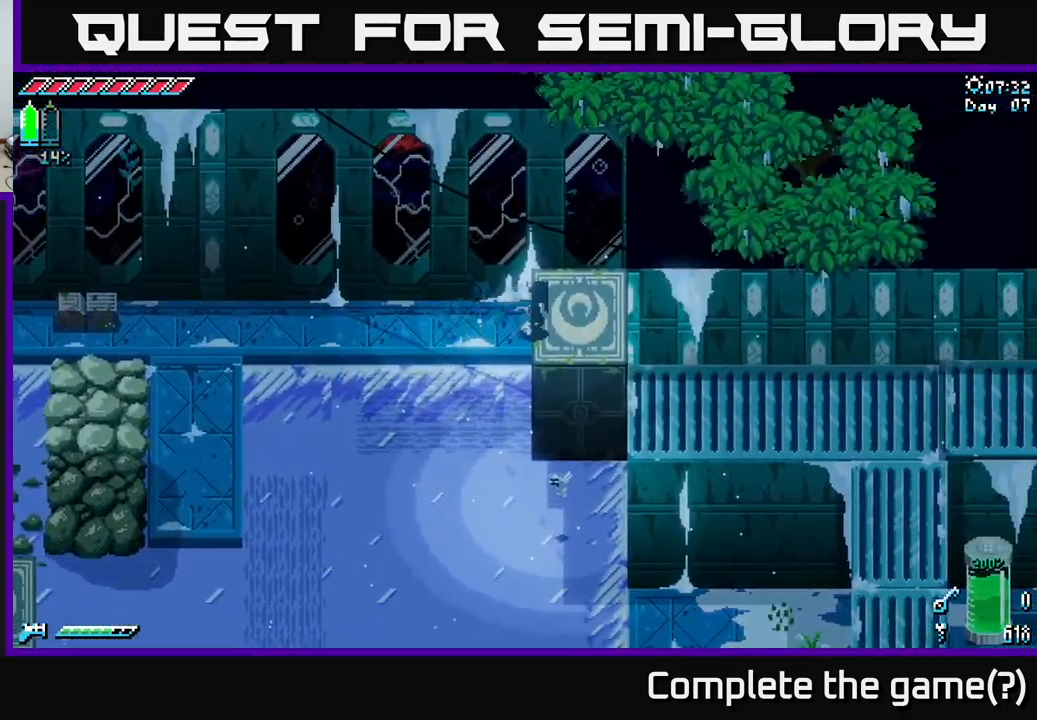
{"buttons": [], "left_stick": "up-right", "right_stick": "center", "events": [[317, "left_stick", "up-right"], [383, "X", "up"], [433, "X", "down"], [467, "X", "up"]]}
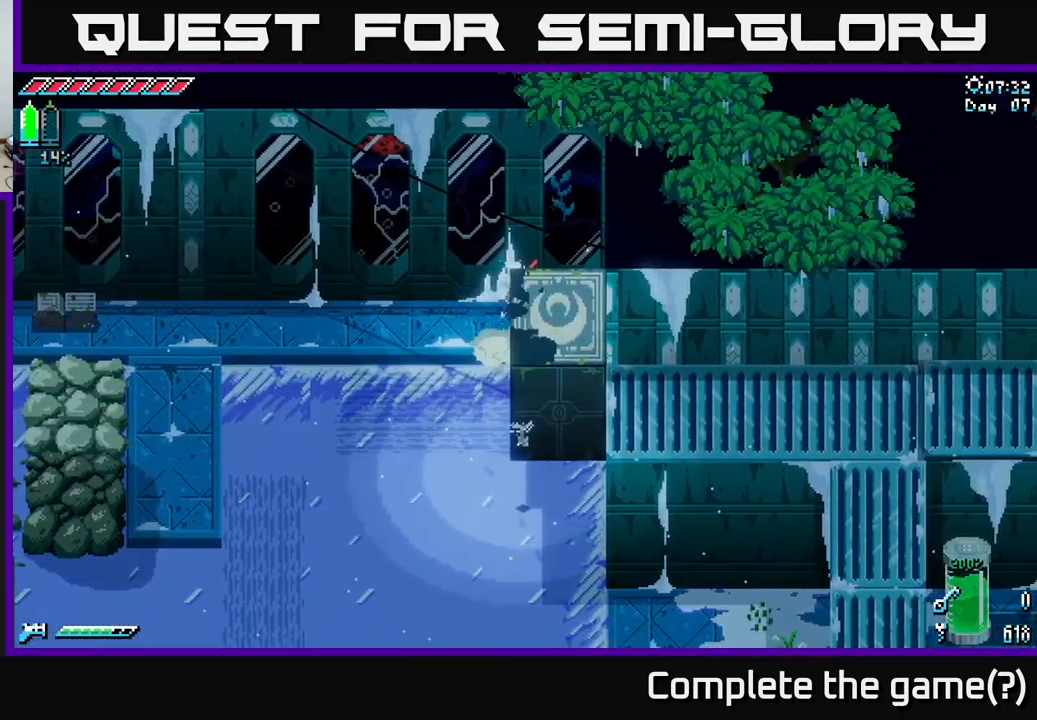
{"buttons": [], "left_stick": "down", "right_stick": "center", "events": [[50, "left_stick", "right"], [150, "left_stick", "down-right"], [283, "left_stick", "down"]]}
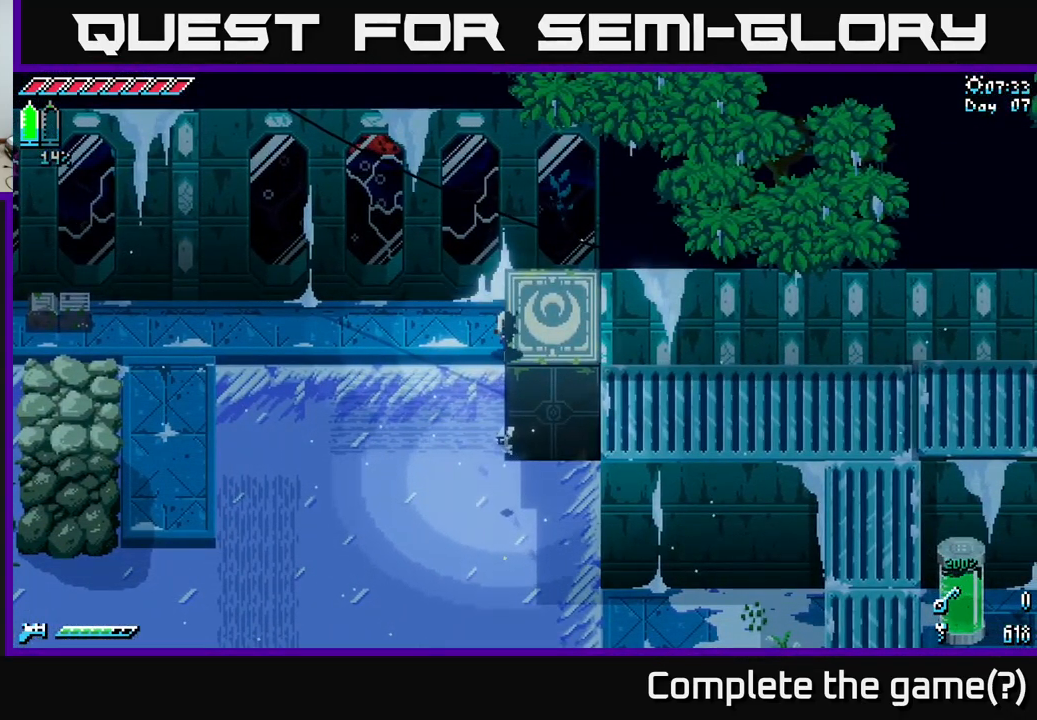
{"buttons": [], "left_stick": "down", "right_stick": "center", "events": []}
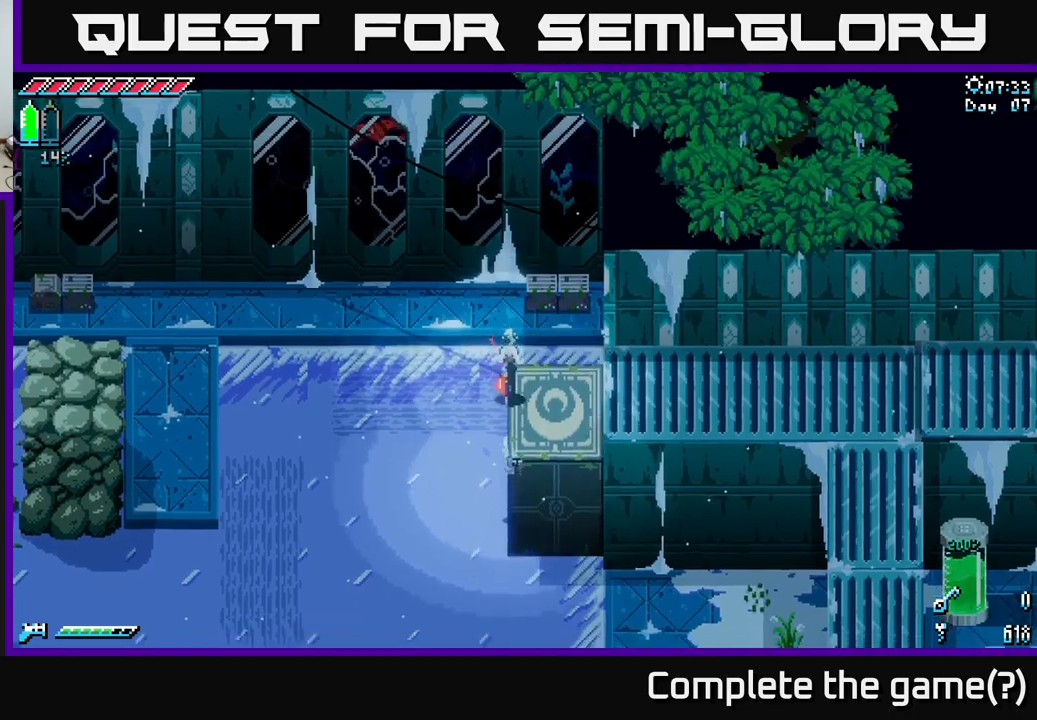
{"buttons": ["R2"], "left_stick": "up-right", "right_stick": "center", "events": [[134, "left_stick", "up-right"], [434, "R2", "down"]]}
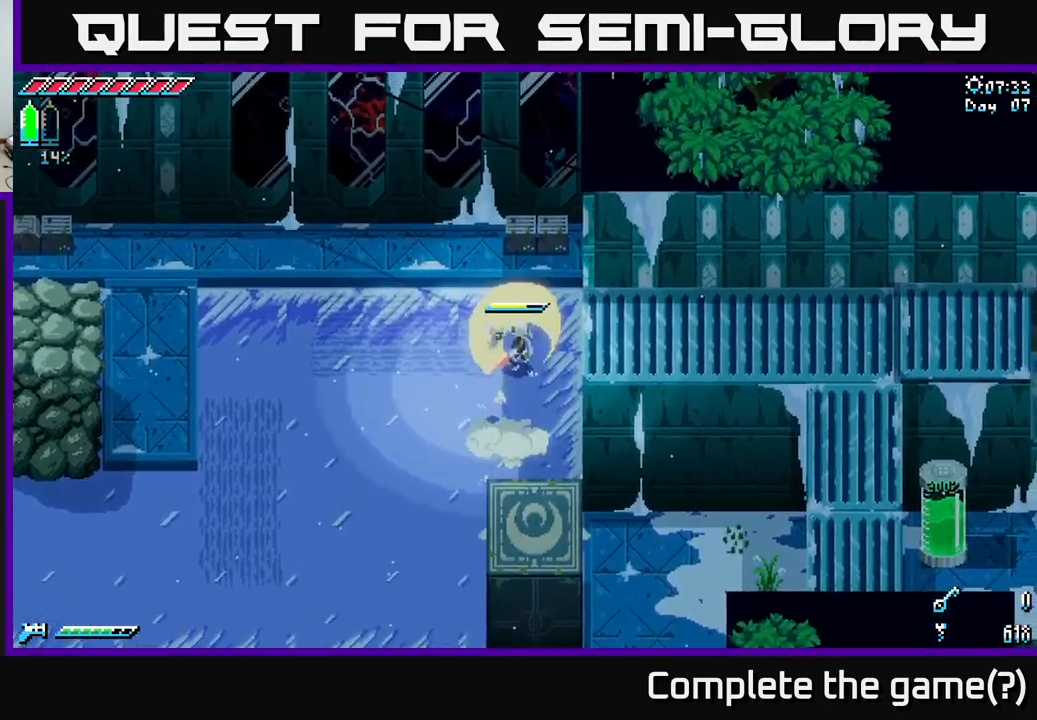
{"buttons": ["X"], "left_stick": "down", "right_stick": "center", "events": [[100, "R2", "up"], [450, "left_stick", "down"], [467, "X", "down"]]}
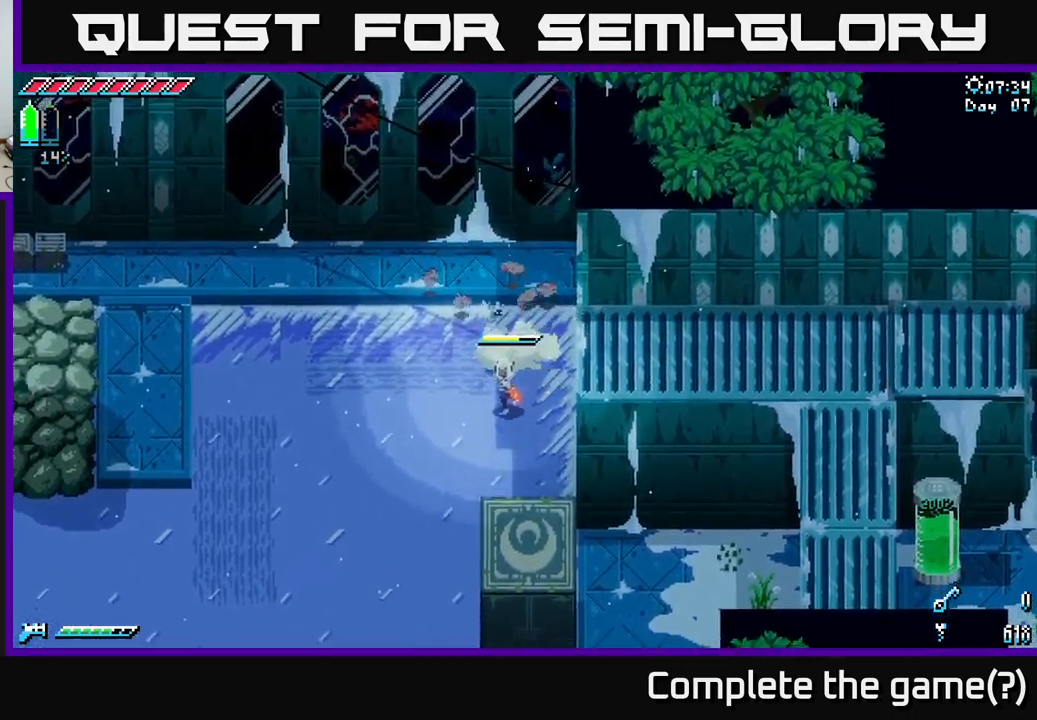
{"buttons": ["X"], "left_stick": "down-left", "right_stick": "center", "events": [[50, "left_stick", "down-left"]]}
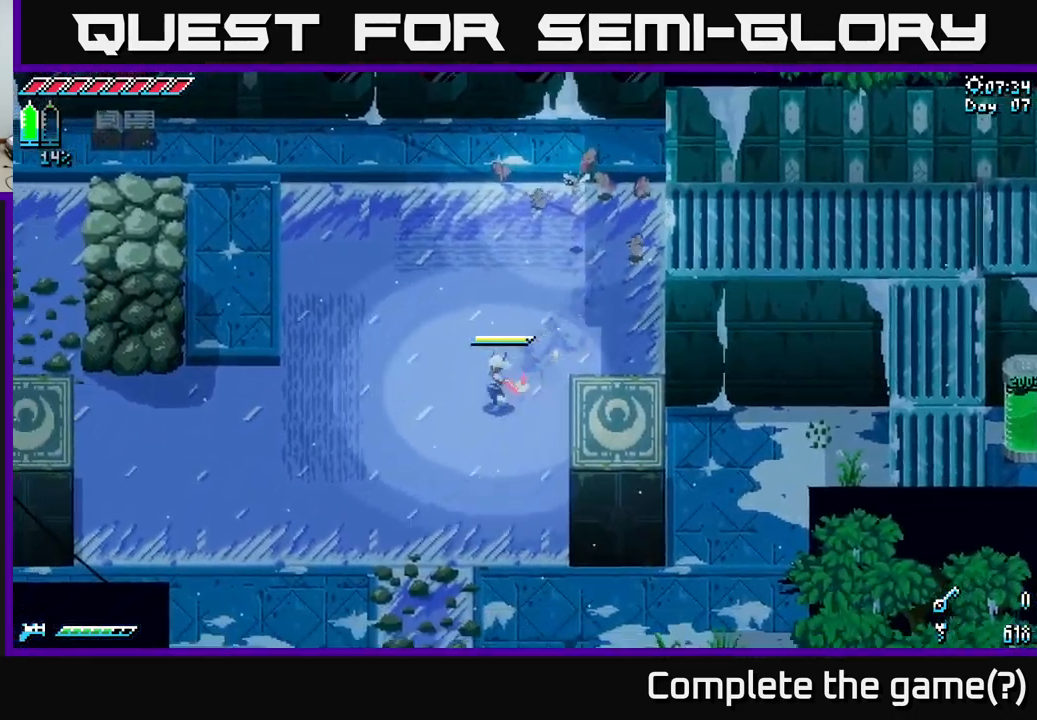
{"buttons": [], "left_stick": "center", "right_stick": "center", "events": [[100, "X", "up"], [217, "left_stick", "left"], [367, "left_stick", "center"]]}
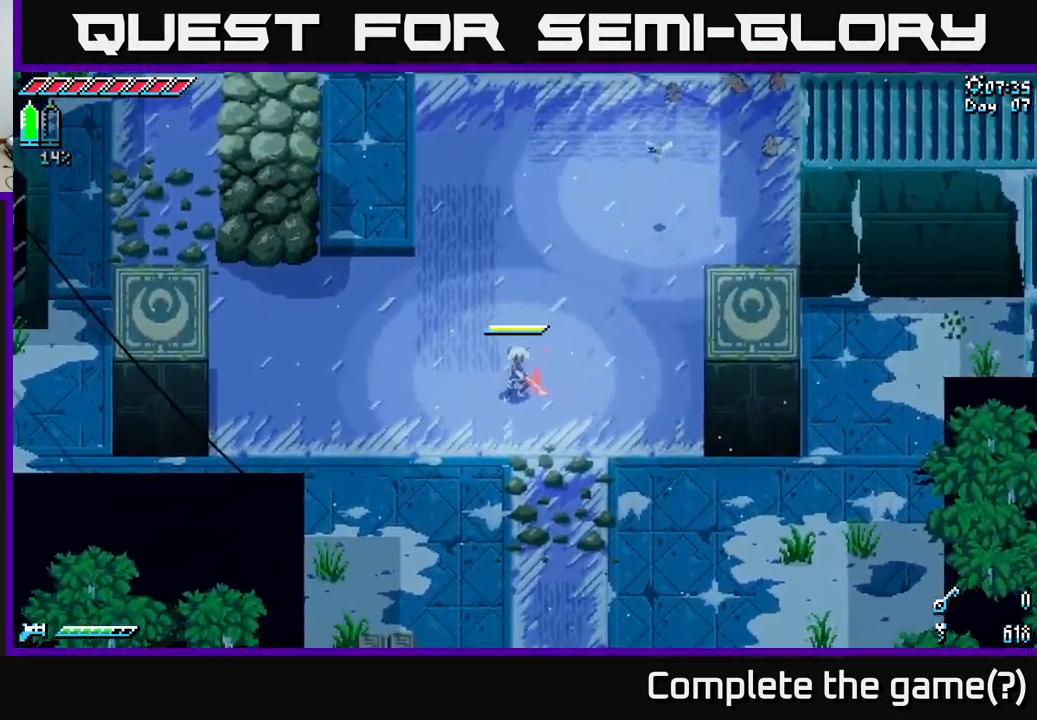
{"buttons": [], "left_stick": "center", "right_stick": "center", "events": []}
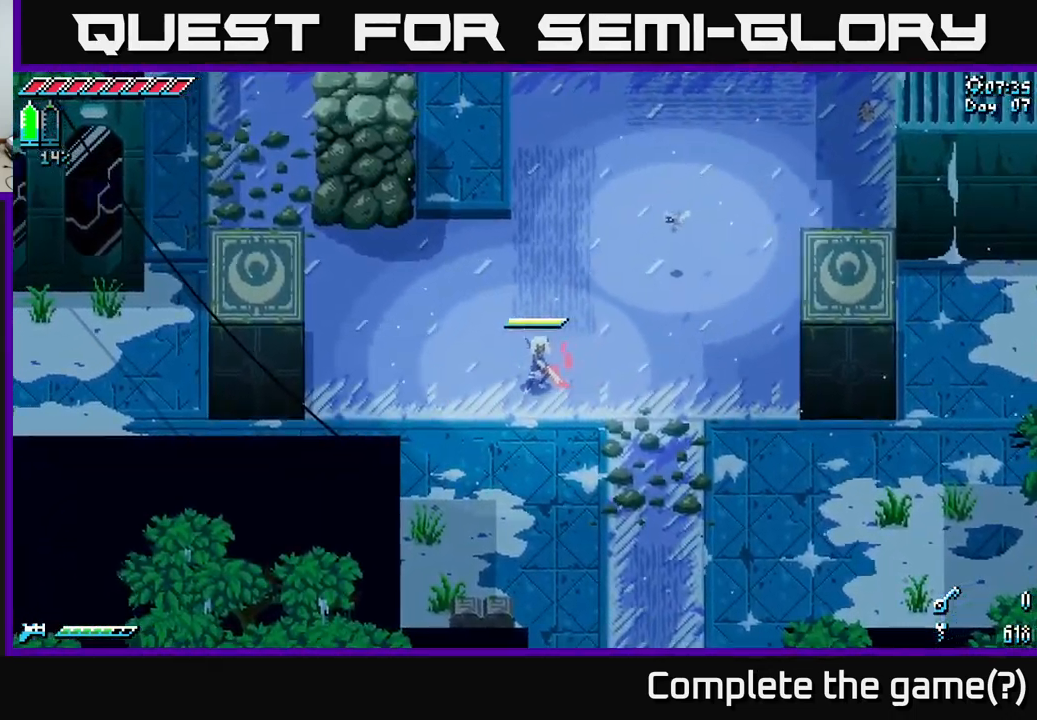
{"buttons": [], "left_stick": "center", "right_stick": "center", "events": []}
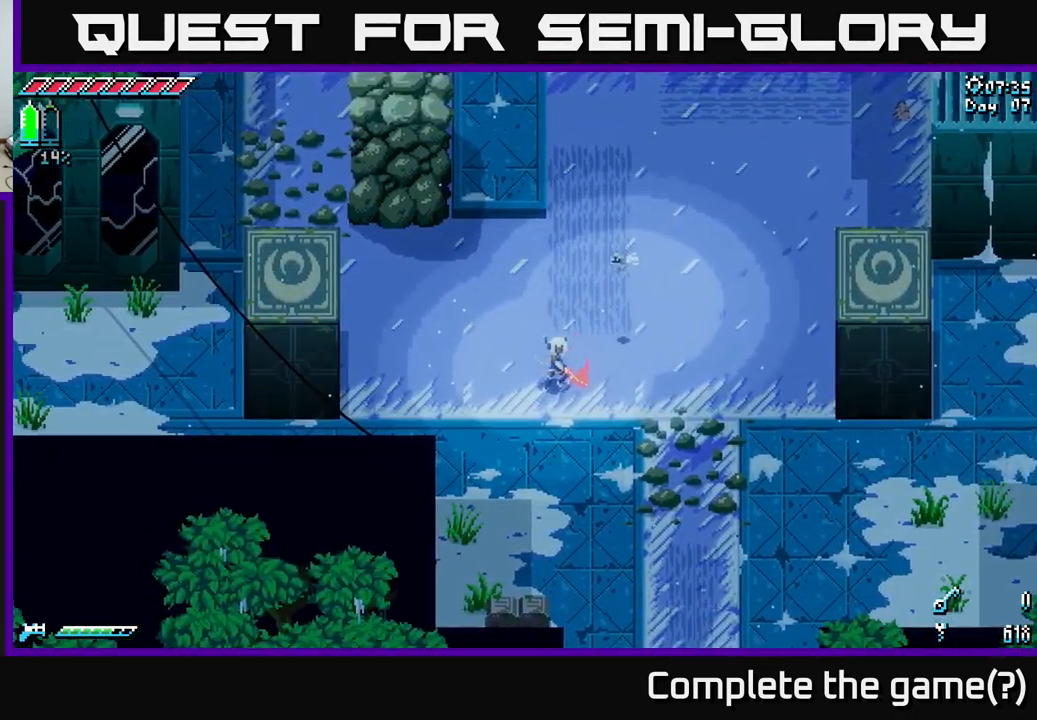
{"buttons": ["X"], "left_stick": "down-right", "right_stick": "center", "events": [[200, "left_stick", "right"], [234, "X", "down"], [500, "left_stick", "down-right"]]}
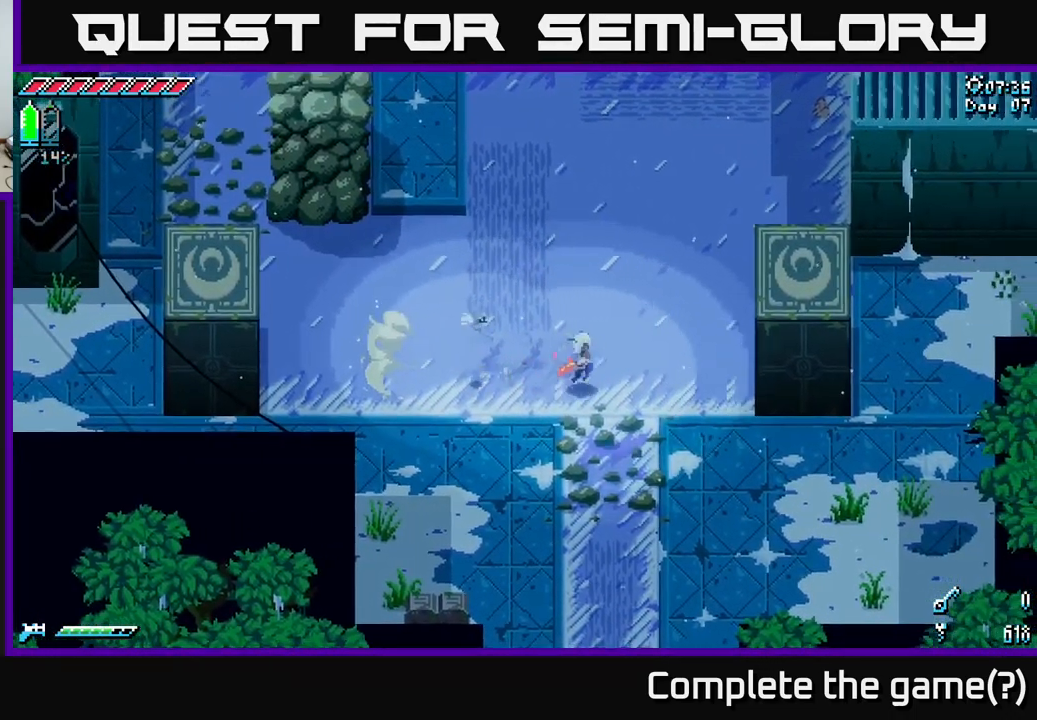
{"buttons": ["X"], "left_stick": "right", "right_stick": "center", "events": [[450, "left_stick", "right"]]}
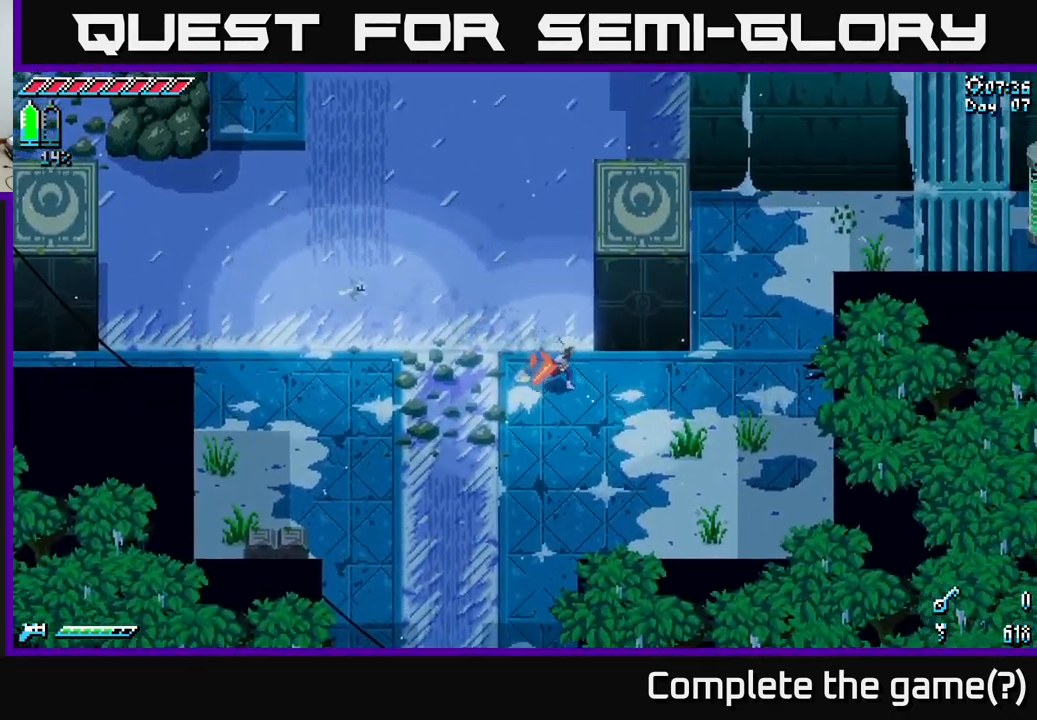
{"buttons": ["X"], "left_stick": "up-right", "right_stick": "center", "events": [[467, "left_stick", "up-right"]]}
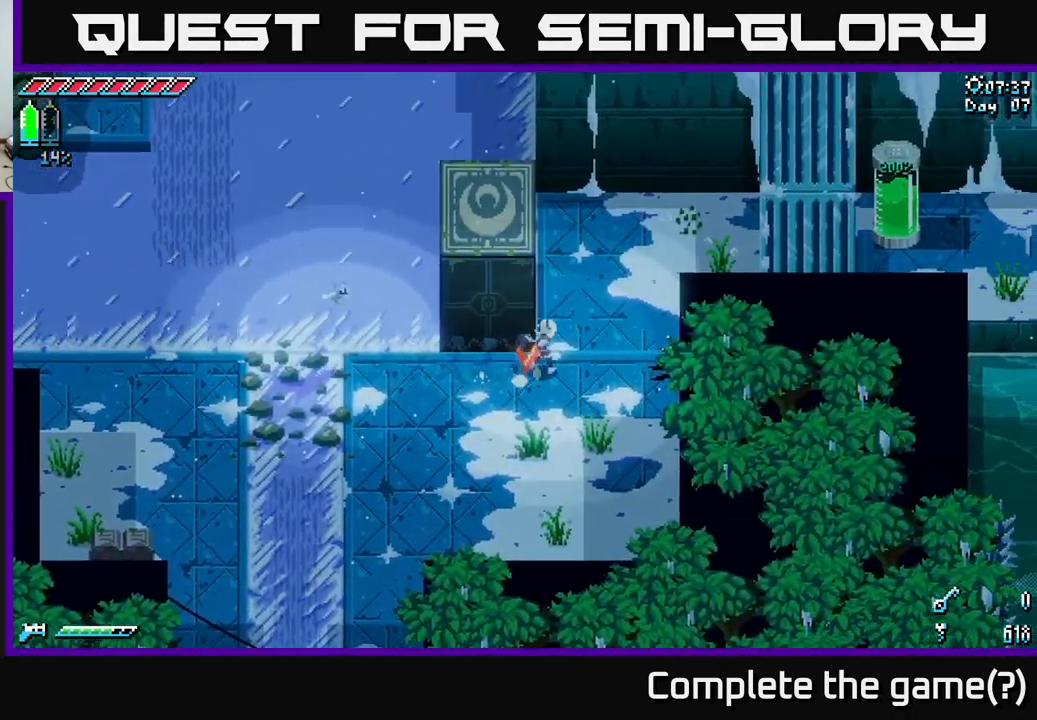
{"buttons": [], "left_stick": "right", "right_stick": "center", "events": [[100, "X", "up"], [100, "left_stick", "up"], [234, "left_stick", "left"], [400, "left_stick", "right"]]}
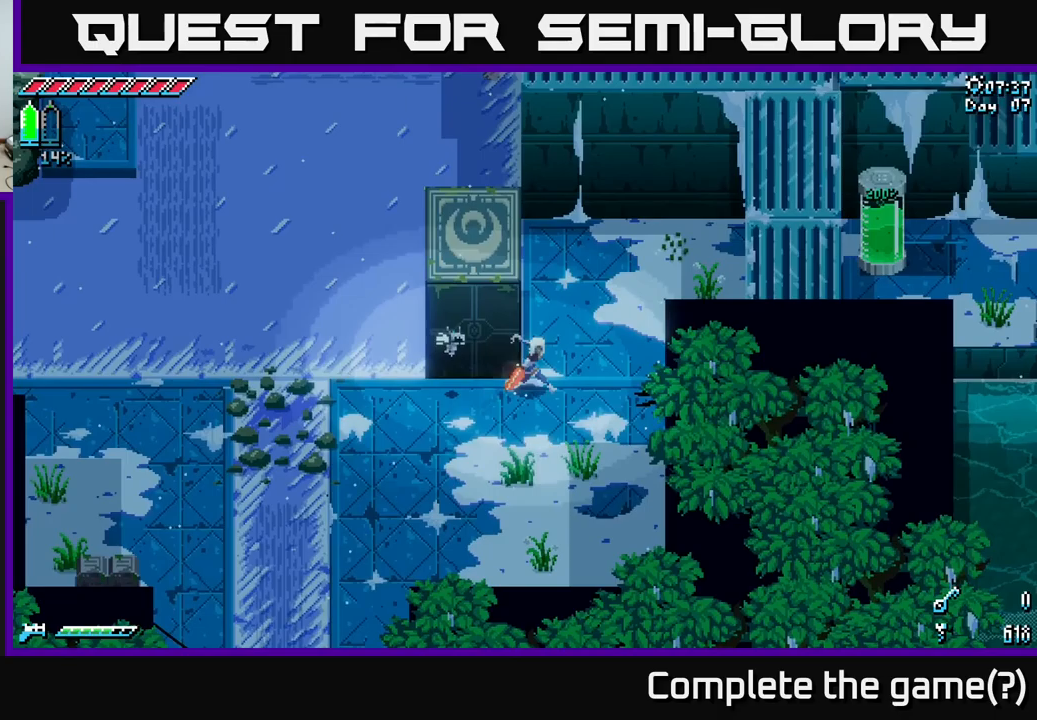
{"buttons": ["X"], "left_stick": "left", "right_stick": "center", "events": [[100, "X", "down"], [283, "left_stick", "up"], [367, "left_stick", "left"]]}
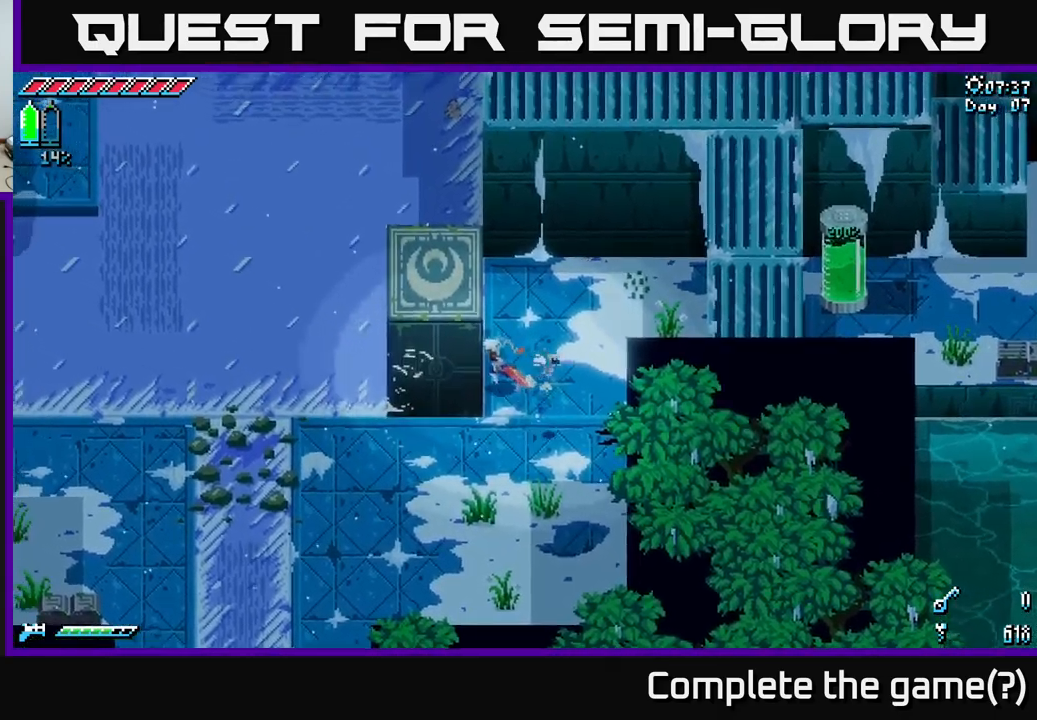
{"buttons": [], "left_stick": "center", "right_stick": "center", "events": [[417, "X", "up"], [500, "left_stick", "center"]]}
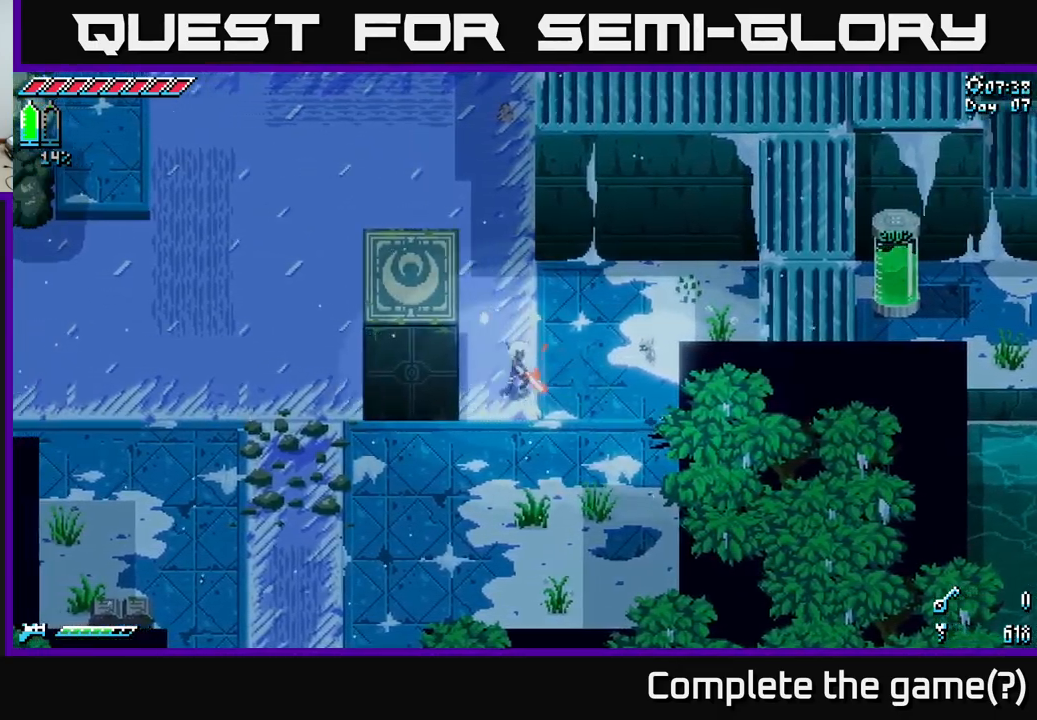
{"buttons": ["X"], "left_stick": "left", "right_stick": "center", "events": [[100, "left_stick", "down-left"], [133, "X", "down"], [350, "left_stick", "left"]]}
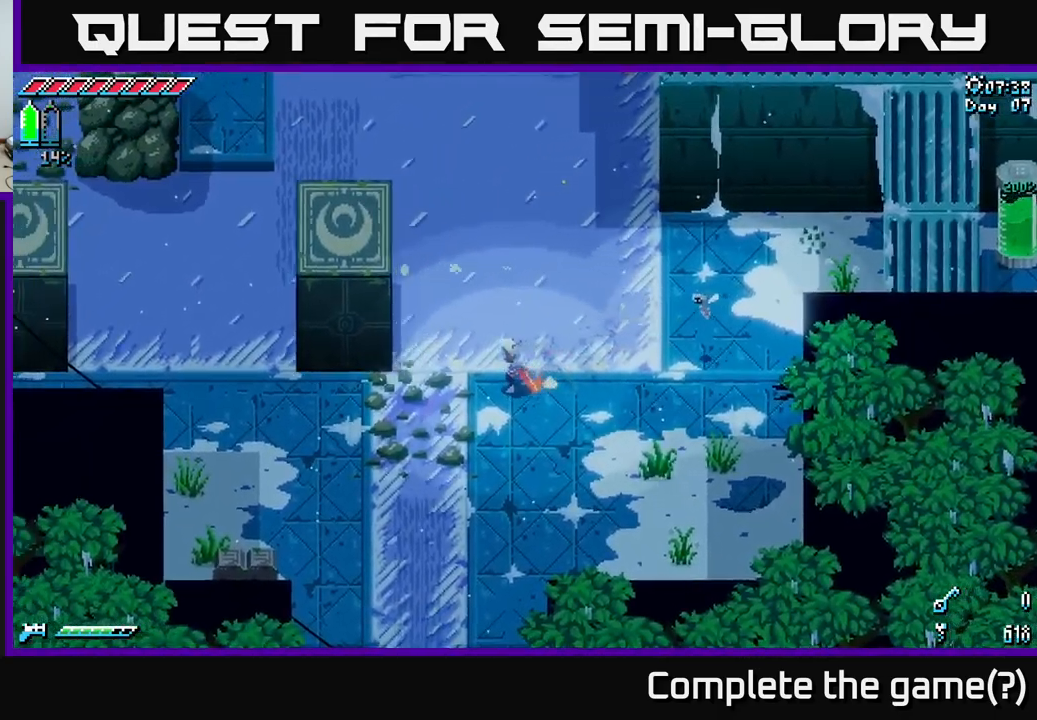
{"buttons": ["X"], "left_stick": "down-left", "right_stick": "center", "events": [[467, "left_stick", "down-left"]]}
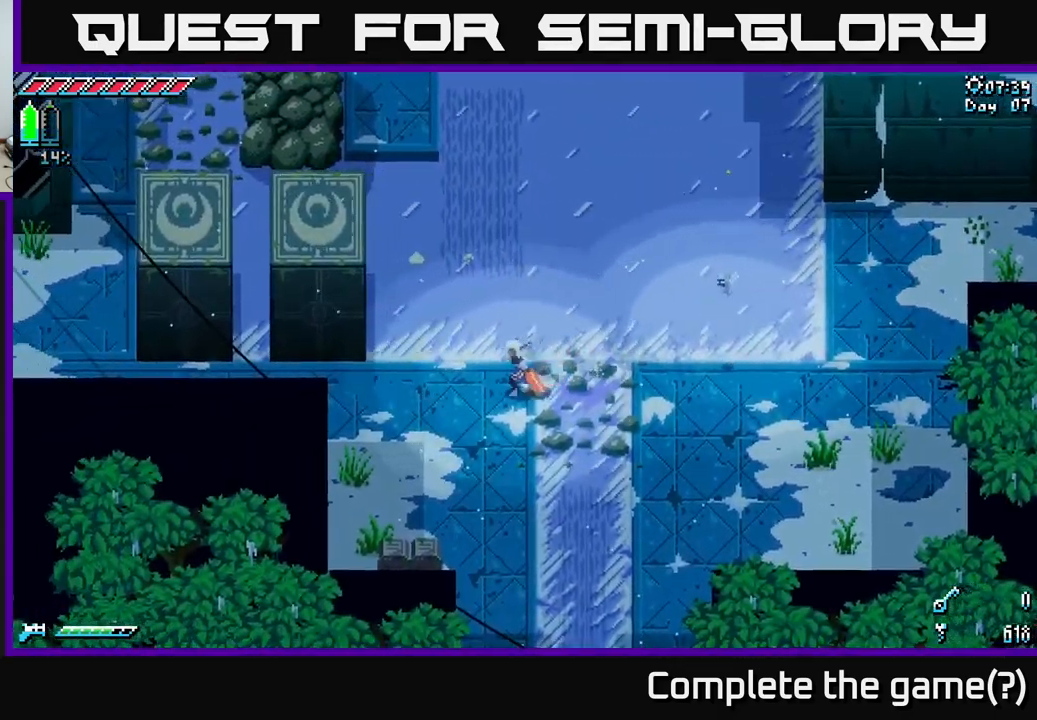
{"buttons": ["X"], "left_stick": "left", "right_stick": "center", "events": [[300, "left_stick", "left"]]}
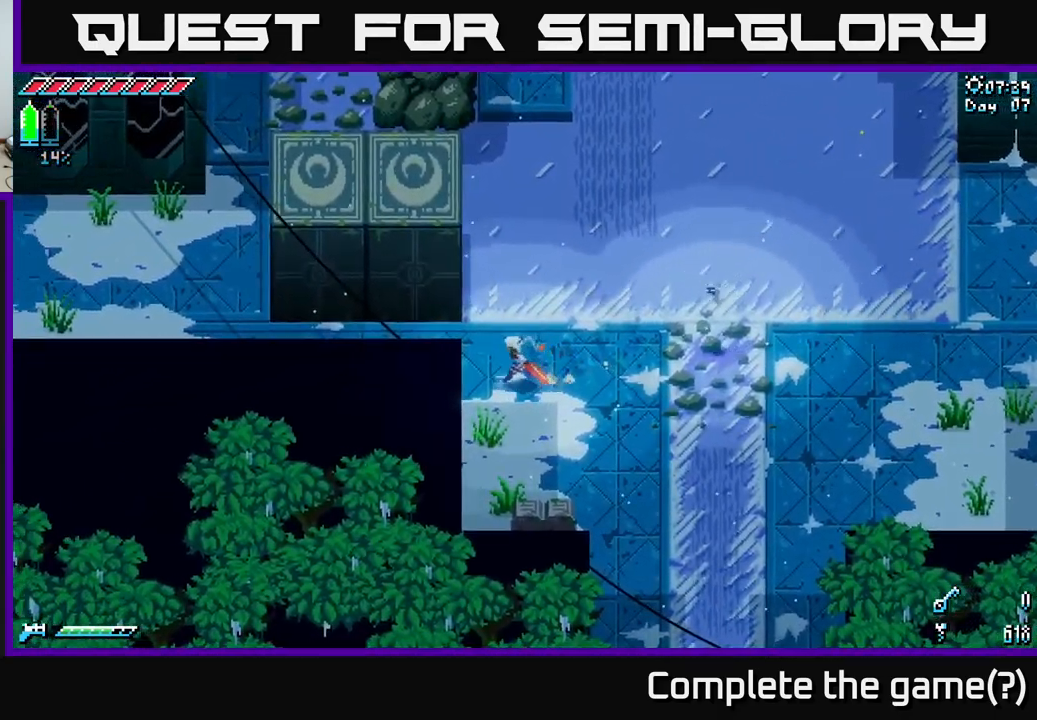
{"buttons": [], "left_stick": "up", "right_stick": "center", "events": [[100, "left_stick", "up-left"], [317, "left_stick", "up"], [467, "X", "up"]]}
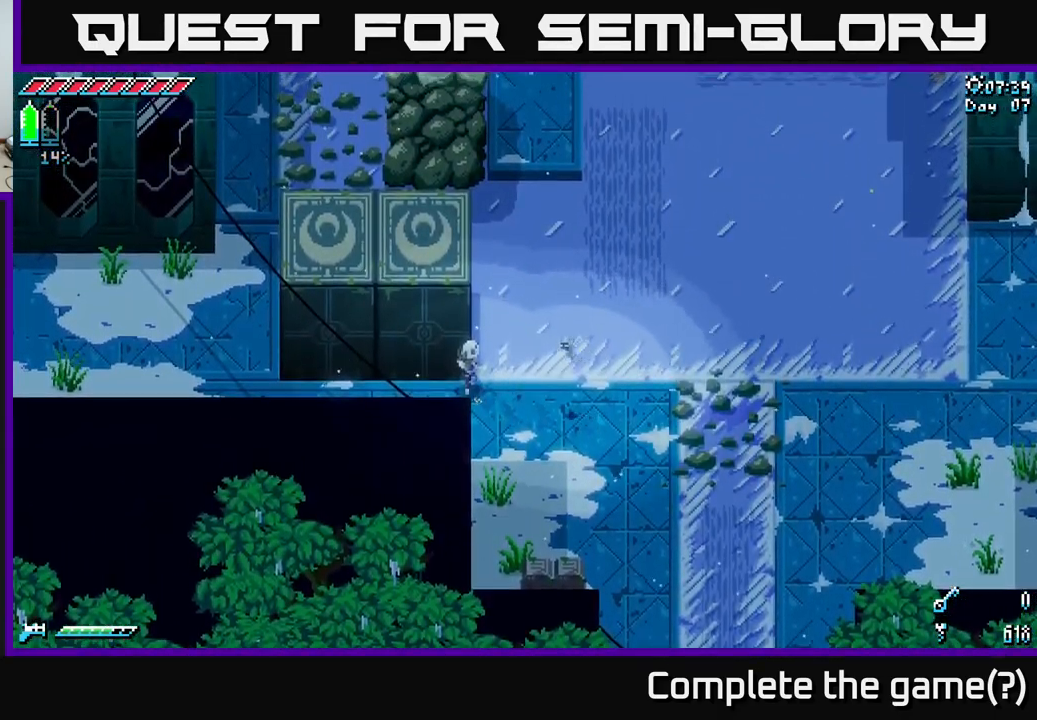
{"buttons": ["X"], "left_stick": "right", "right_stick": "center", "events": [[300, "X", "down"], [300, "left_stick", "right"]]}
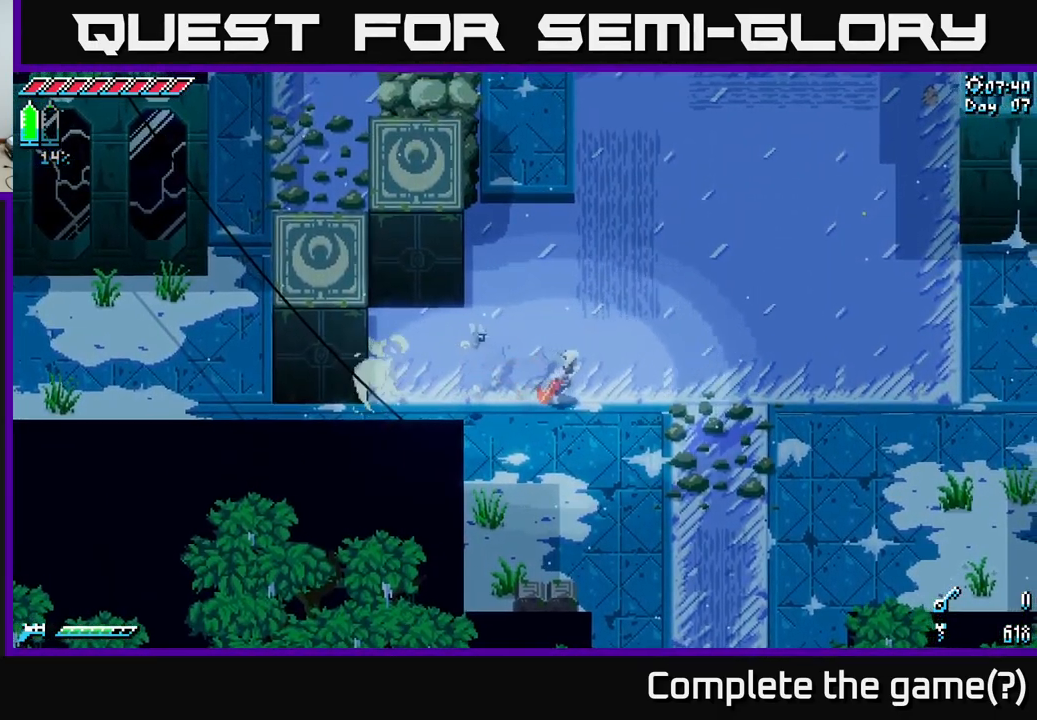
{"buttons": ["X"], "left_stick": "up-right", "right_stick": "center", "events": [[400, "left_stick", "up-right"]]}
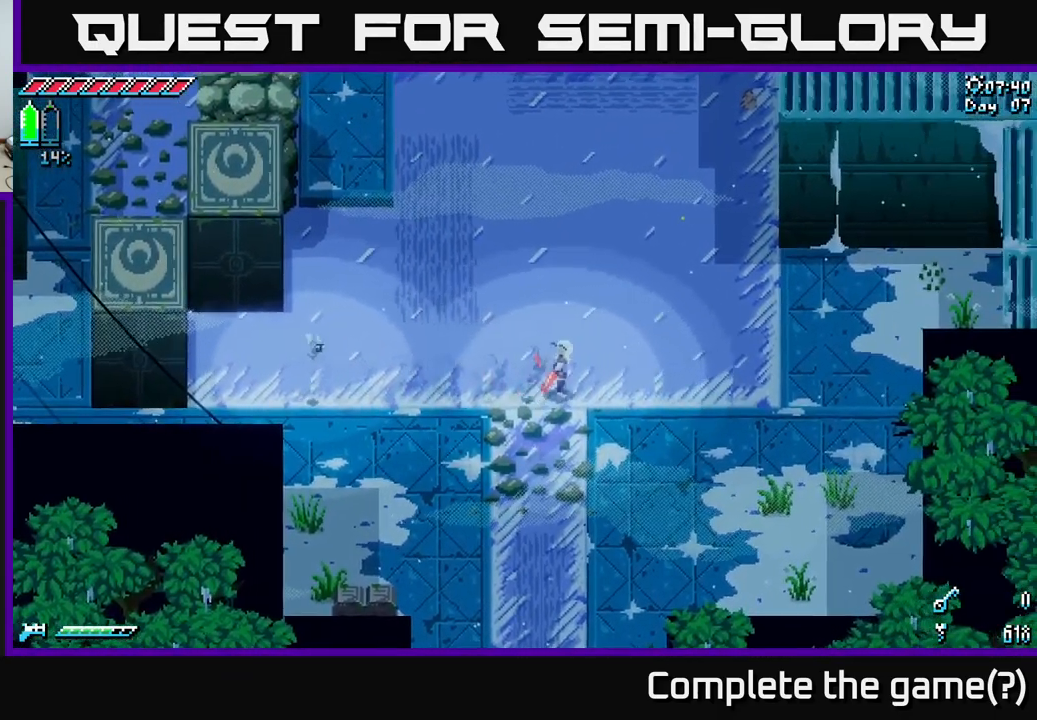
{"buttons": ["X"], "left_stick": "right", "right_stick": "center", "events": [[150, "left_stick", "right"]]}
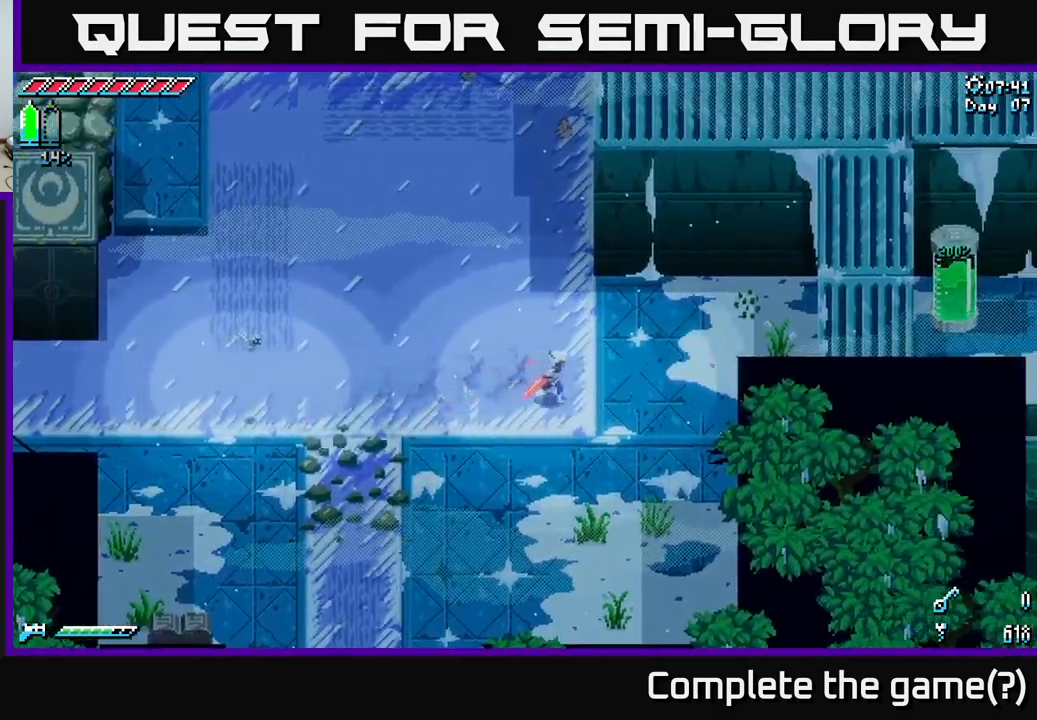
{"buttons": ["X"], "left_stick": "center", "right_stick": "center", "events": [[133, "left_stick", "up-right"], [500, "left_stick", "center"]]}
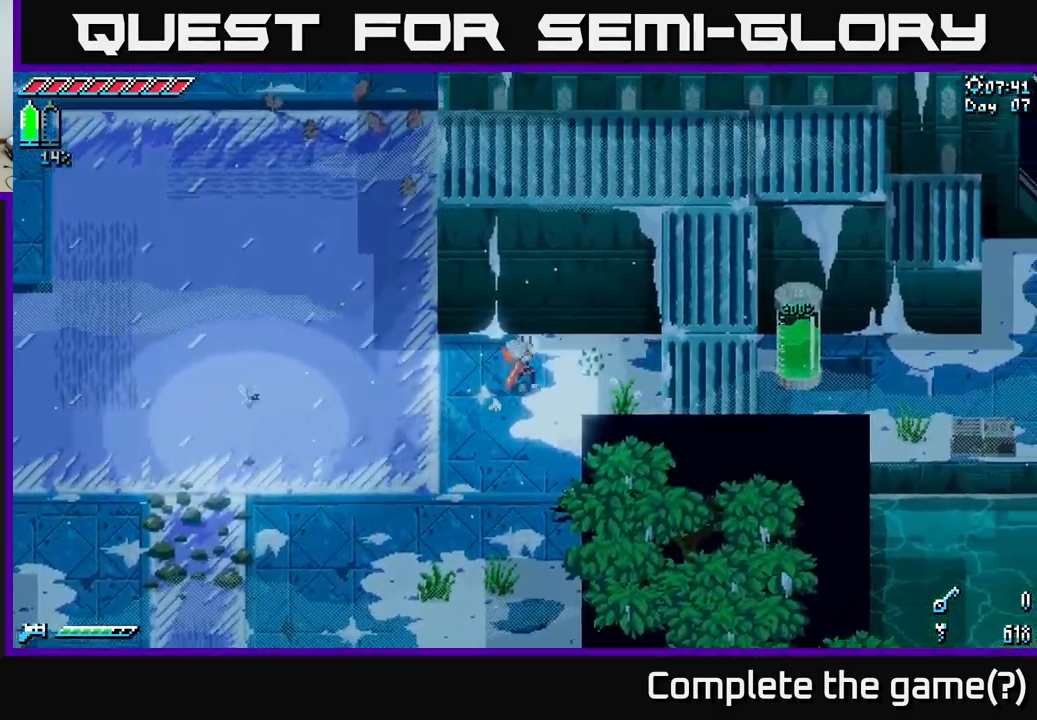
{"buttons": ["X"], "left_stick": "left", "right_stick": "center", "events": [[66, "X", "up"], [116, "left_stick", "down"], [149, "X", "down"], [166, "left_stick", "down-left"], [283, "left_stick", "left"]]}
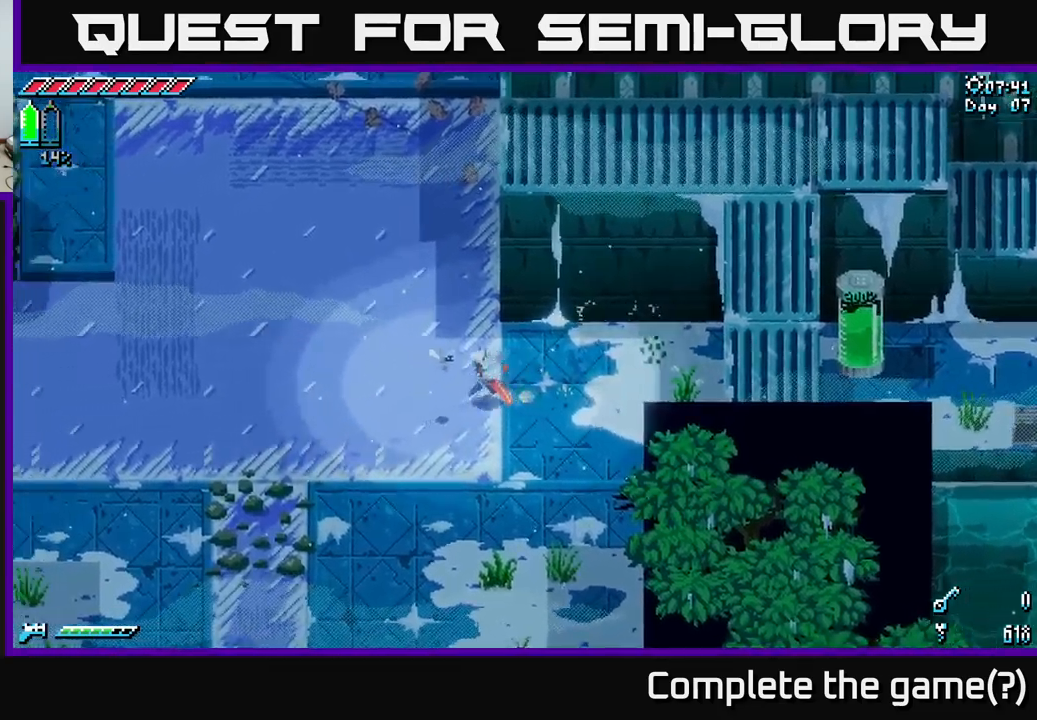
{"buttons": ["X"], "left_stick": "left", "right_stick": "center", "events": []}
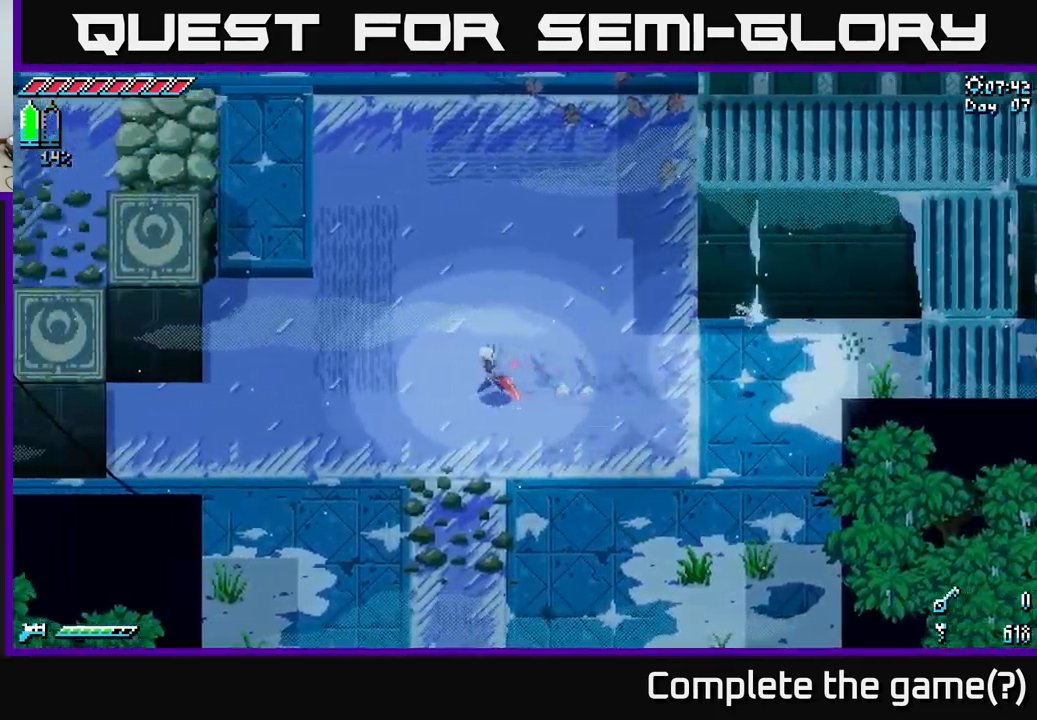
{"buttons": ["X"], "left_stick": "left", "right_stick": "center", "events": [[183, "left_stick", "down-left"], [383, "left_stick", "left"]]}